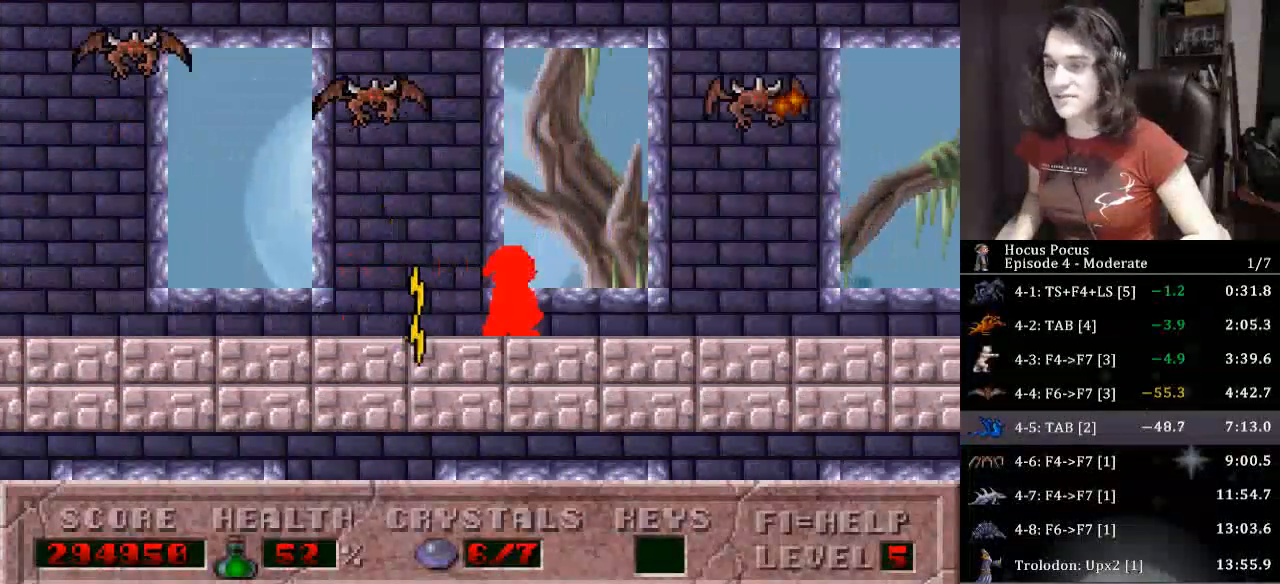
Gameplay with keyboard; each line is a JSON object with the keys held at the frame after it. "events" lists presses ("down") and releases ("up") of ".", "/", "0", "1", "2", "3", "4", "5", "6", "7", "8", "9", "a", "alt_l", "alt_r", "b", "backslash", "backspace", "c", "caps_lock", "comma", "ctrl_l", "ctrl_r", "d", "down", "e", "equals", "escape", "f", "f1", "f10", "f11", "f12", "f2", "f3", "f4", "f5", "f6", "f7", "f8", "f9", "g", "h", "i", "j", "k", "l", "lbracket", "left", "m", "minus", "n", "o", "p", "q", "quote", "r", "rbracket", "return", "right", "s", "semicolon", "shift_l", "shift_r", "space", "super", "t", "tab", "tilde", "u", "up", "v", "w", "x", "y" and "z" between this image and that frame as [ms after this image, input, new state], when the widget could be followed in between. No other keys are recorded. Mouse input is not recorded.
{"keys": ["right"], "events": []}
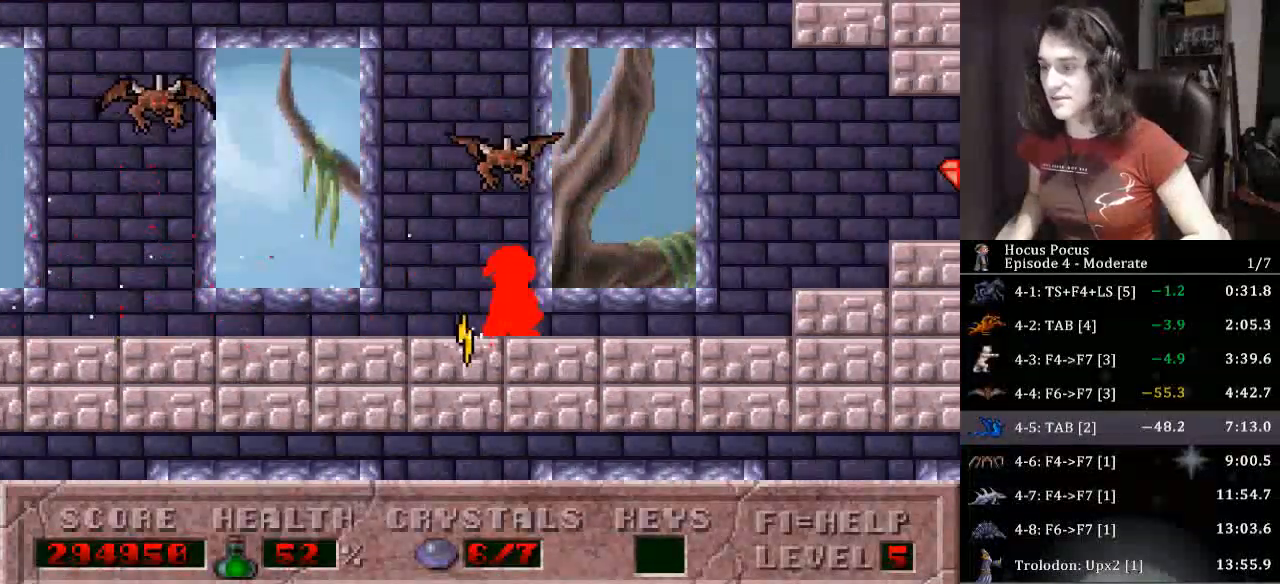
{"keys": ["right"], "events": []}
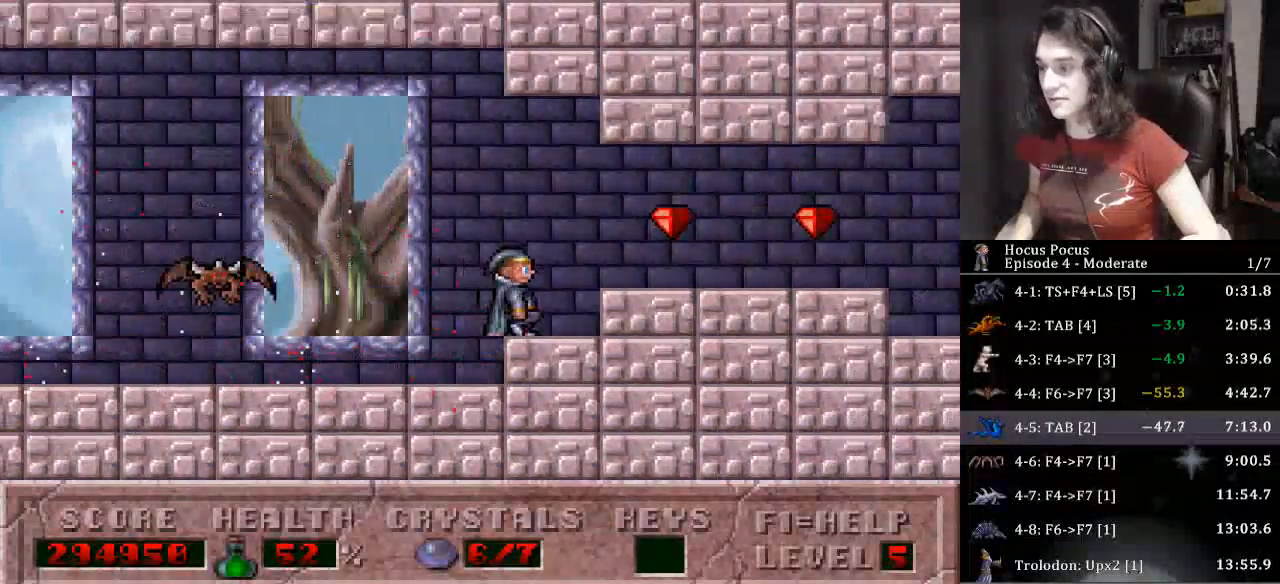
{"keys": ["right"], "events": []}
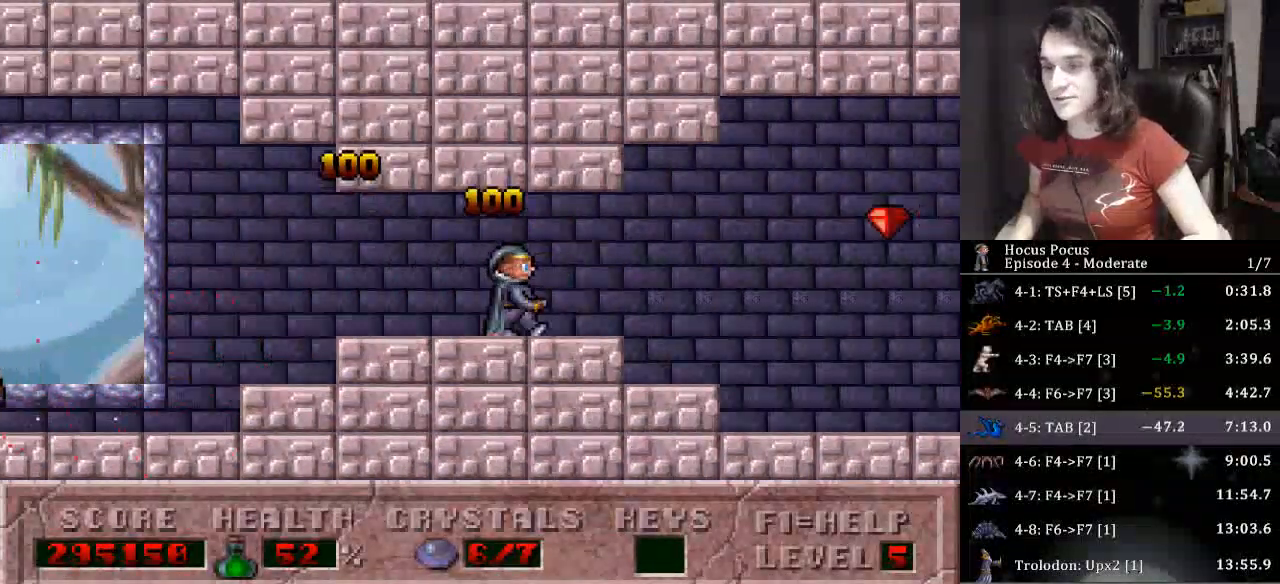
{"keys": ["right"], "events": []}
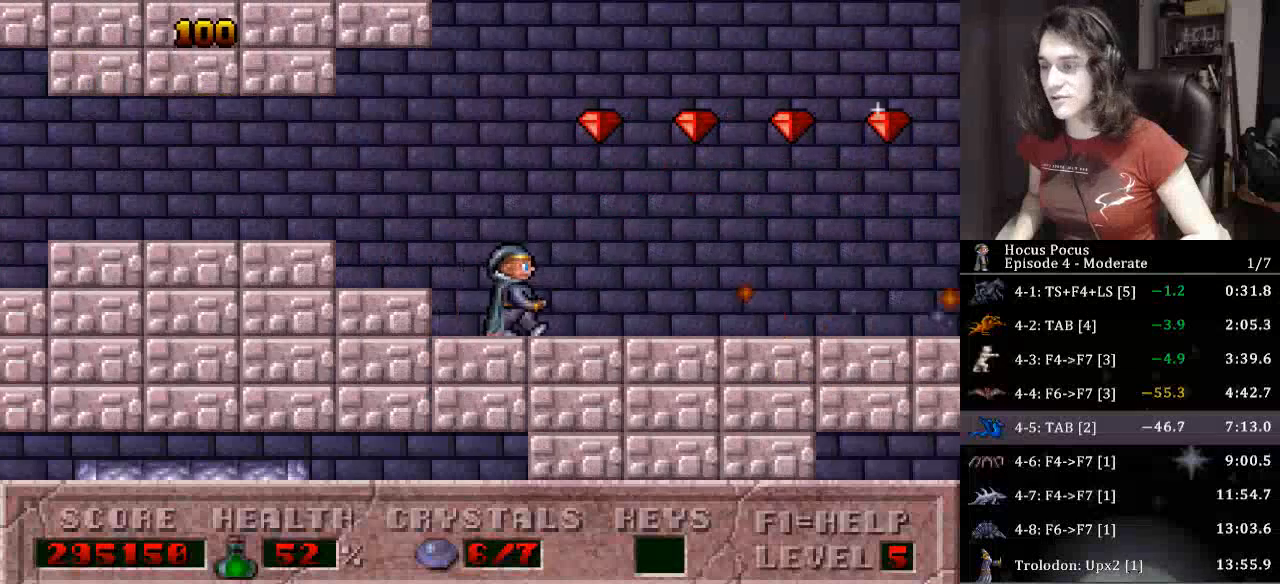
{"keys": ["right"], "events": []}
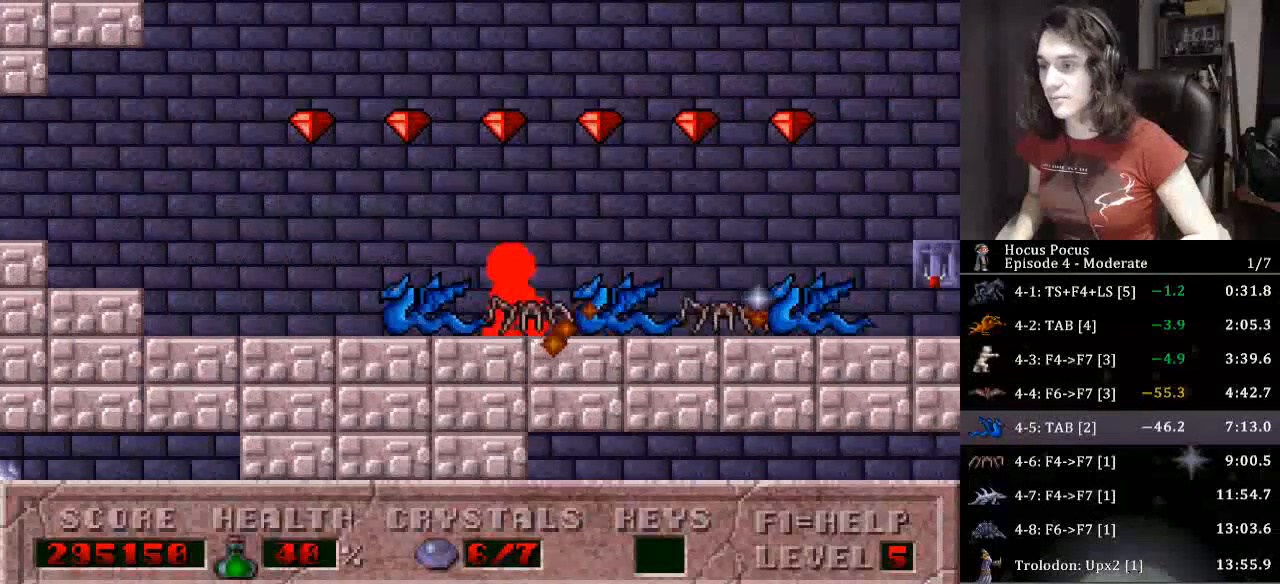
{"keys": ["right"], "events": []}
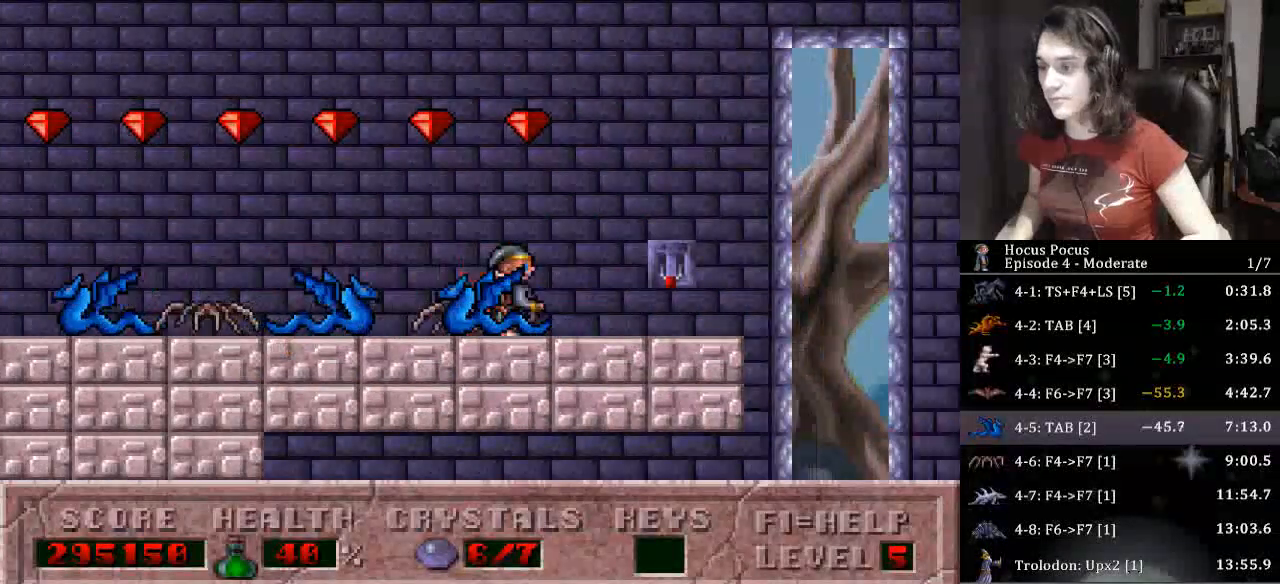
{"keys": ["left"], "events": [[100, "up", "down"], [467, "left", "down"], [467, "right", "up"], [467, "up", "up"]]}
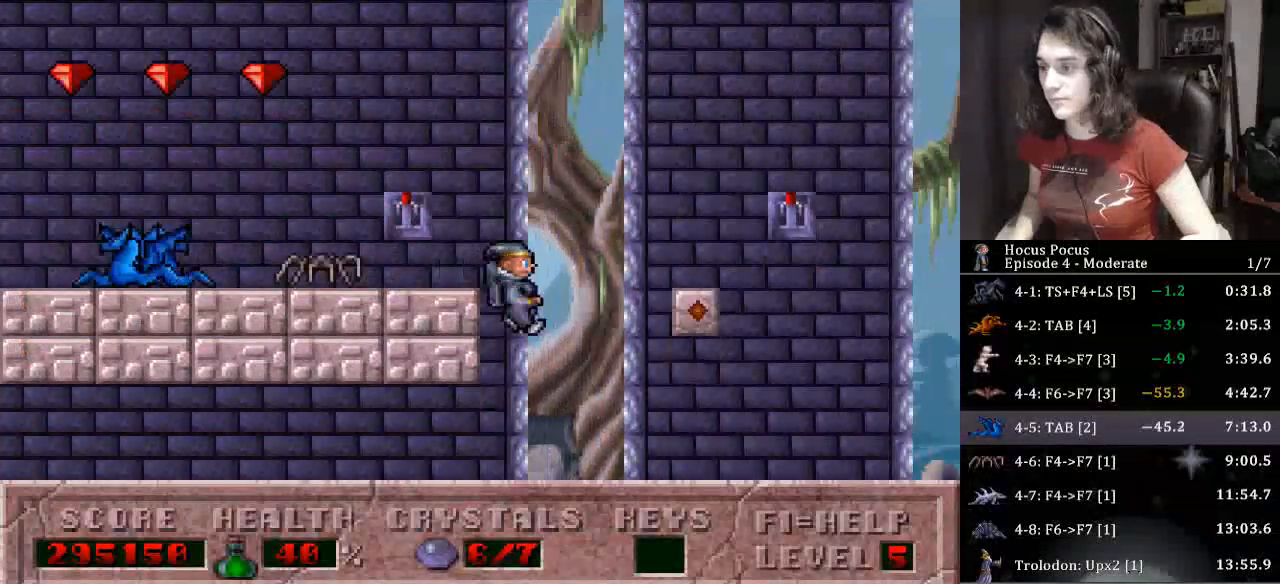
{"keys": ["left"], "events": []}
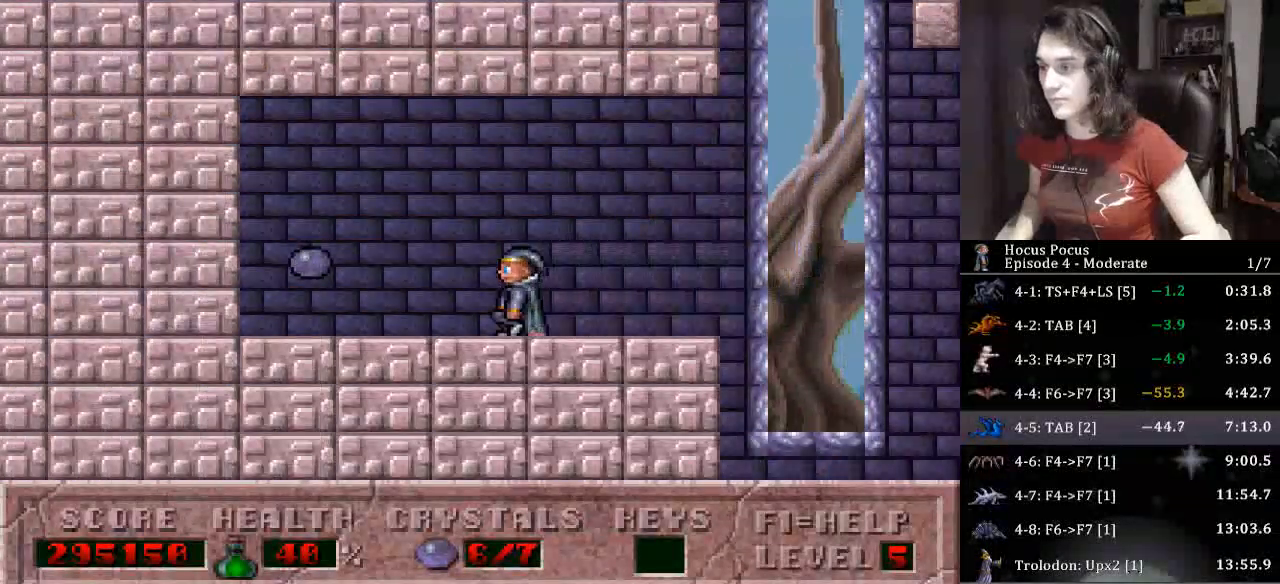
{"keys": [], "events": [[400, "left", "up"]]}
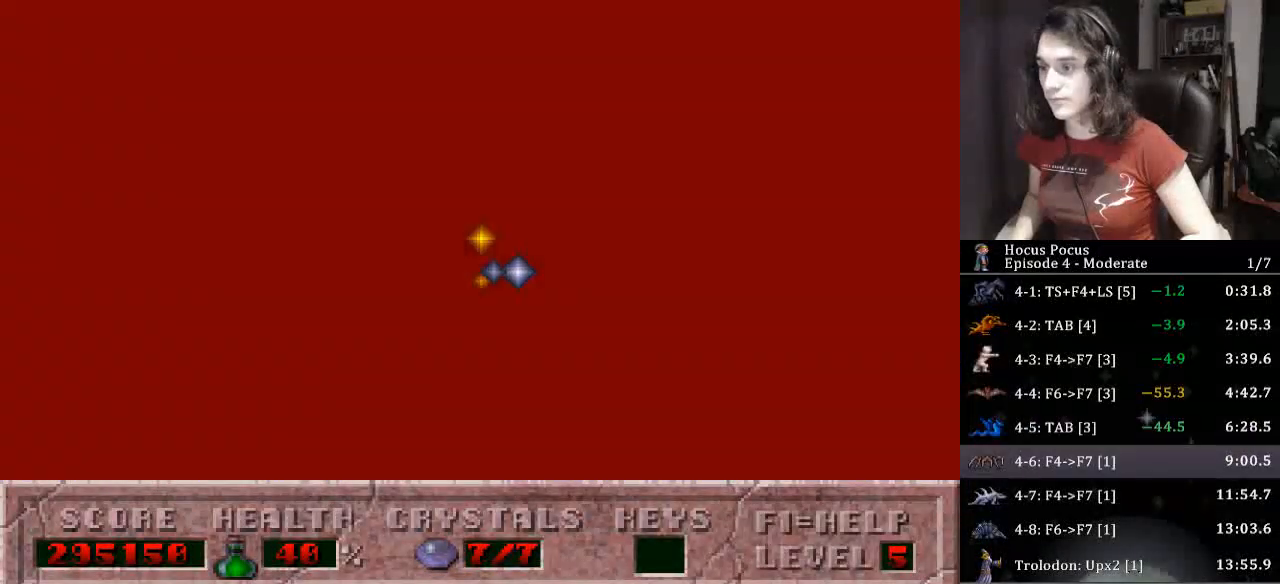
{"keys": [], "events": []}
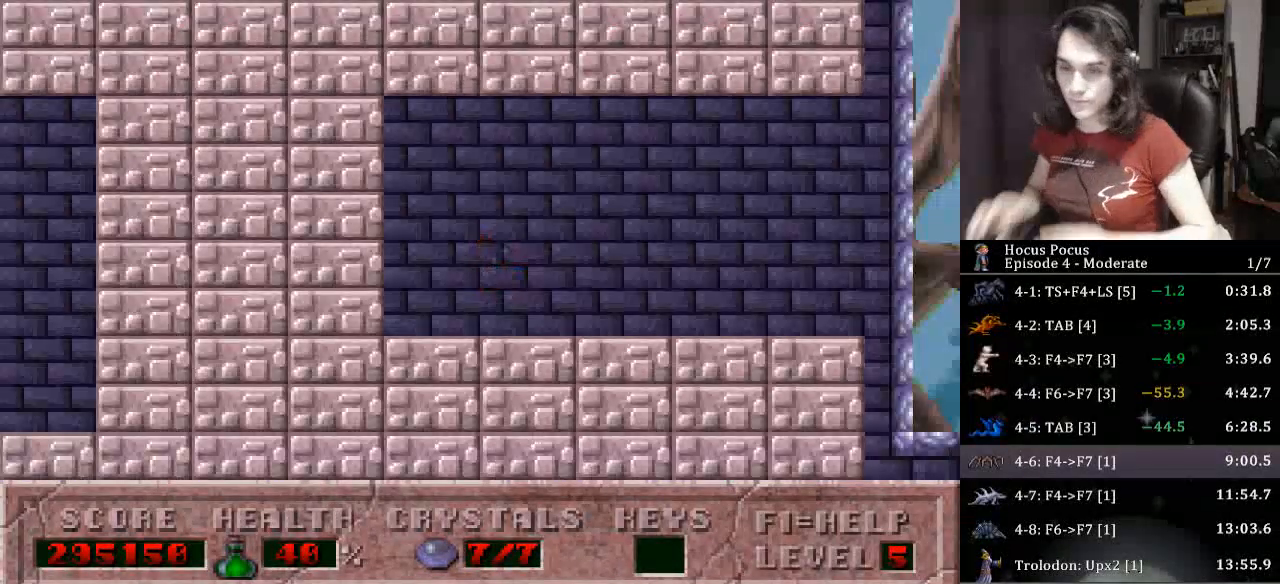
{"keys": [], "events": []}
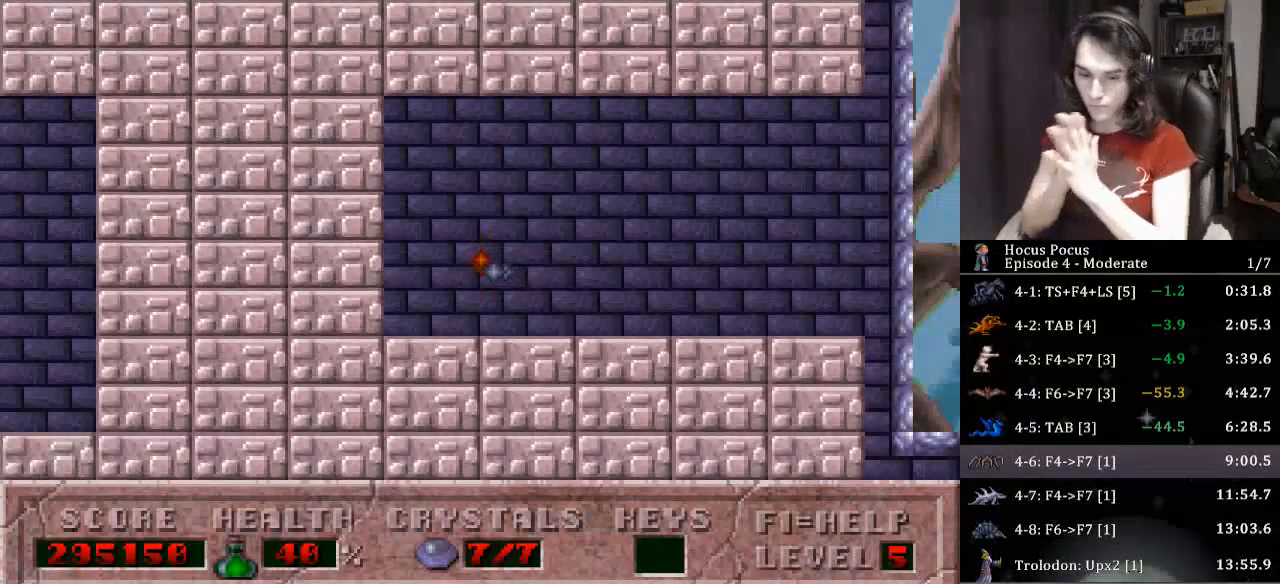
{"keys": [], "events": []}
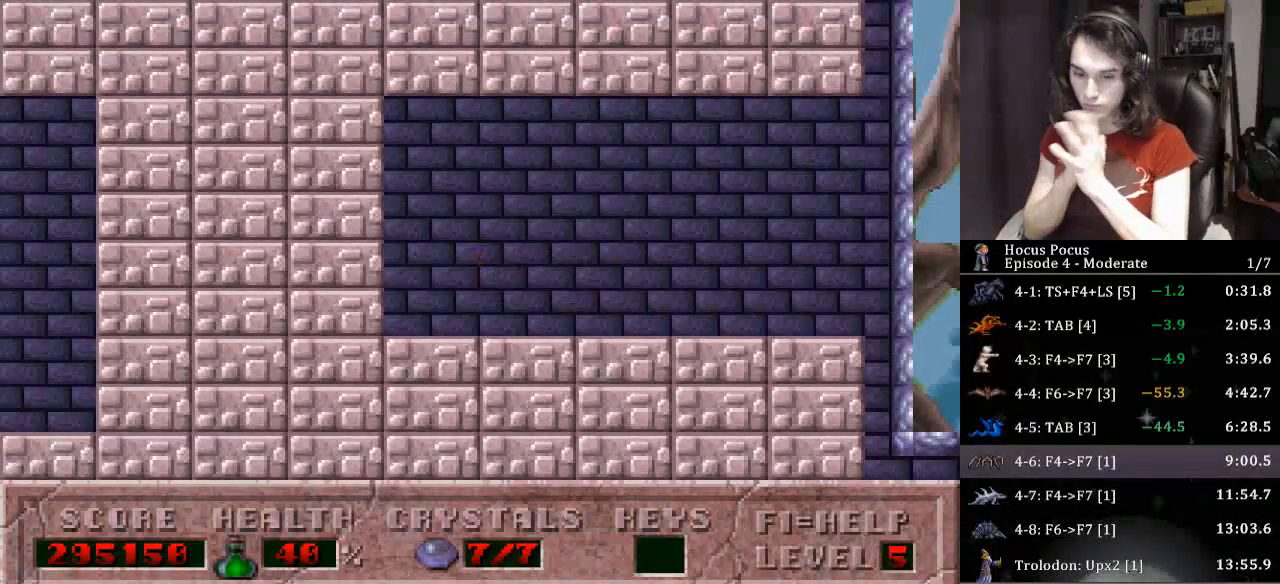
{"keys": [], "events": []}
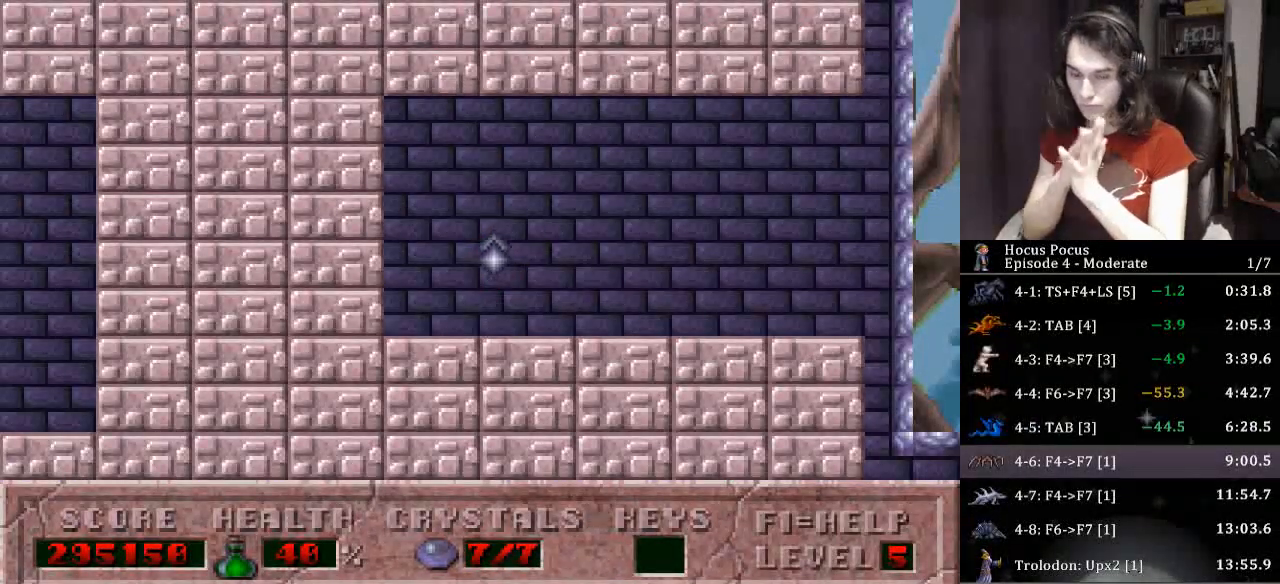
{"keys": [], "events": []}
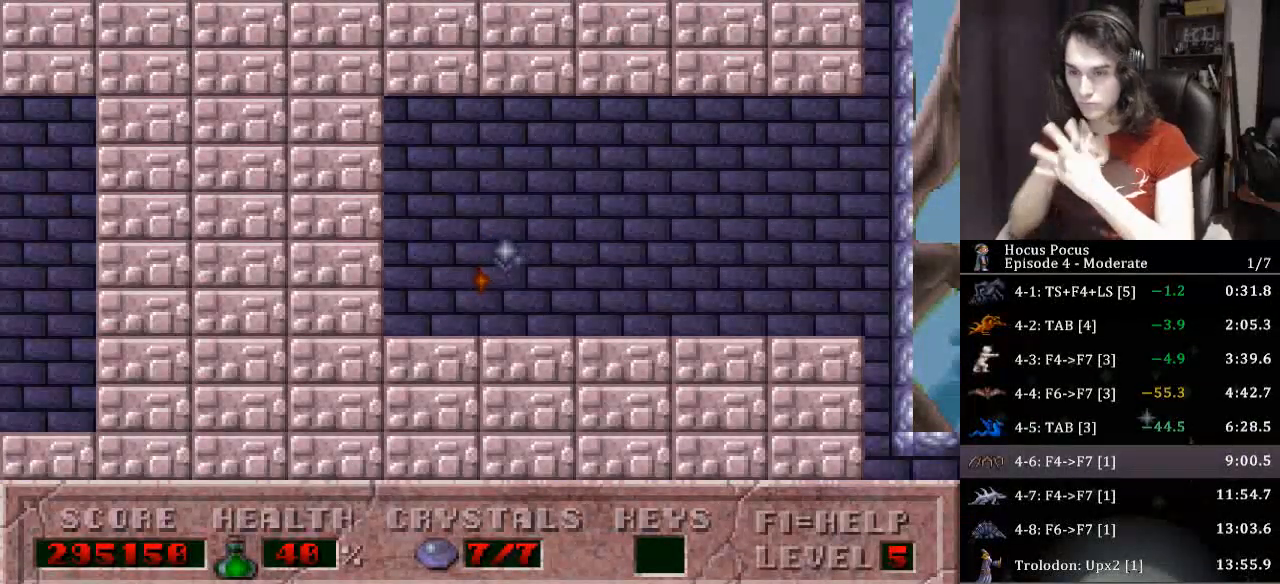
{"keys": [], "events": []}
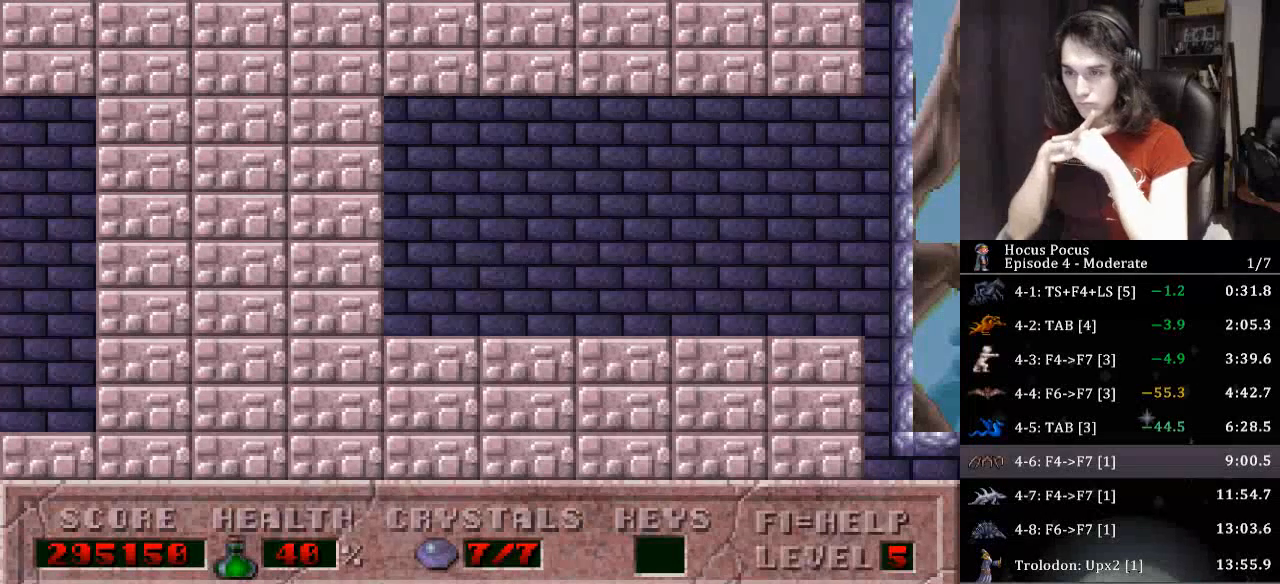
{"keys": [], "events": []}
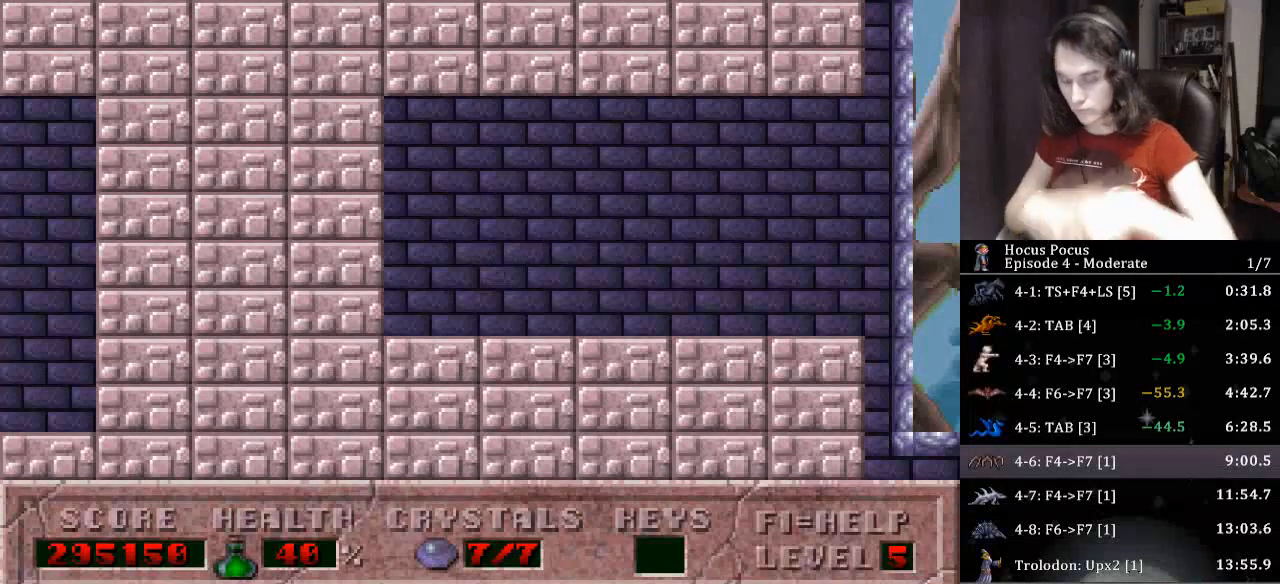
{"keys": [], "events": [[367, "return", "down"], [467, "return", "up"]]}
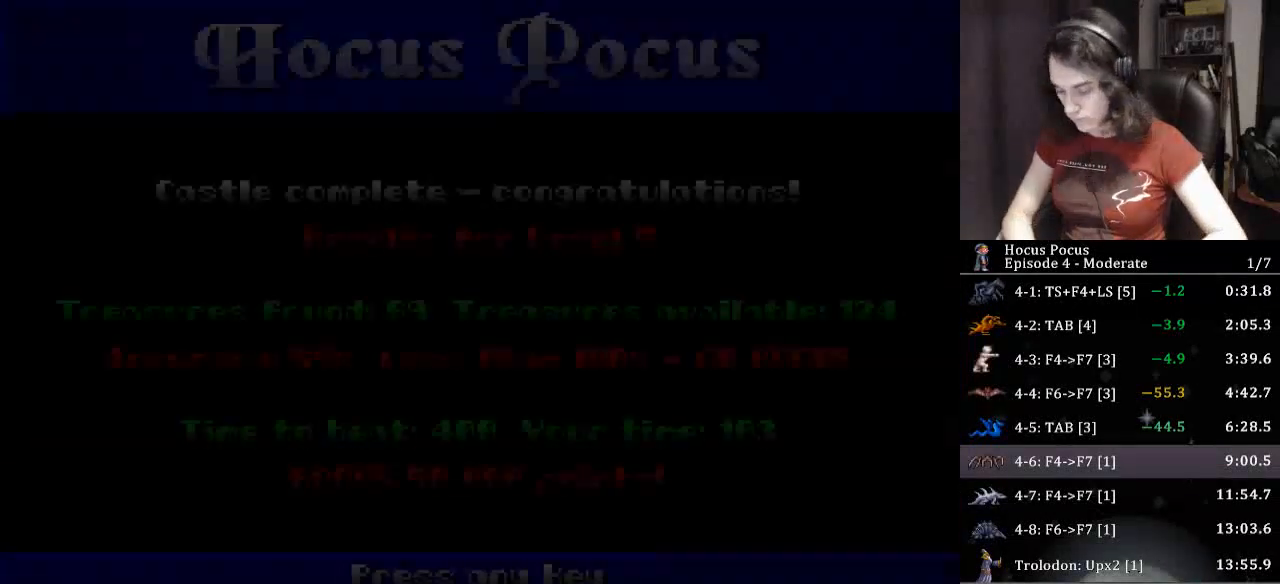
{"keys": ["return"], "events": [[33, "return", "down"]]}
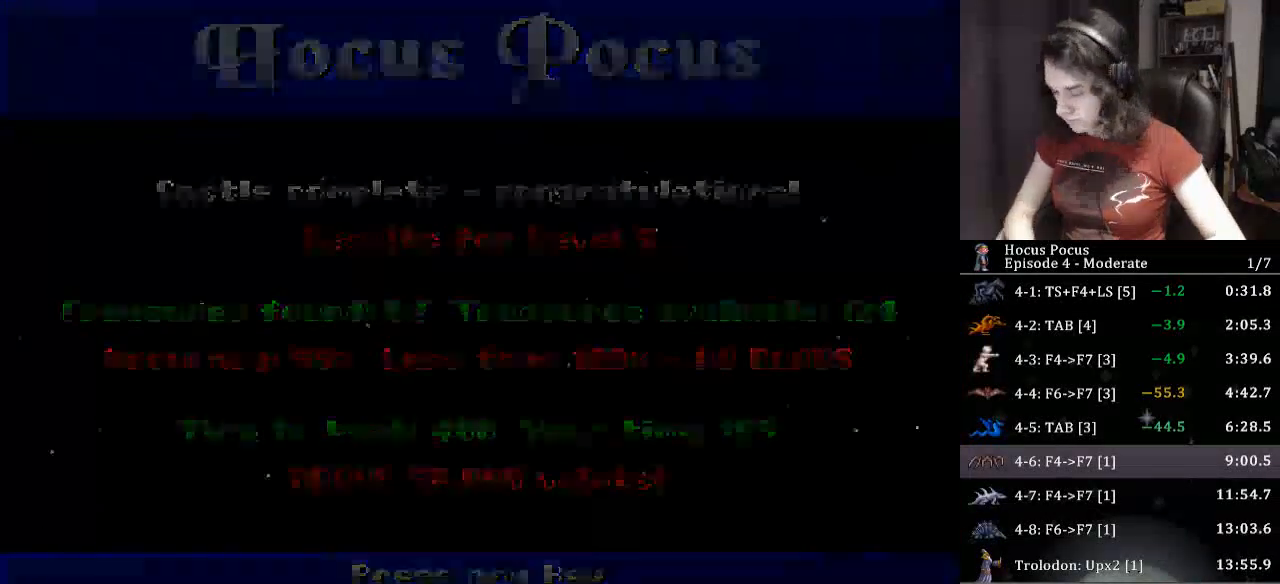
{"keys": [], "events": [[33, "return", "up"], [67, "return", "down"], [233, "return", "up"]]}
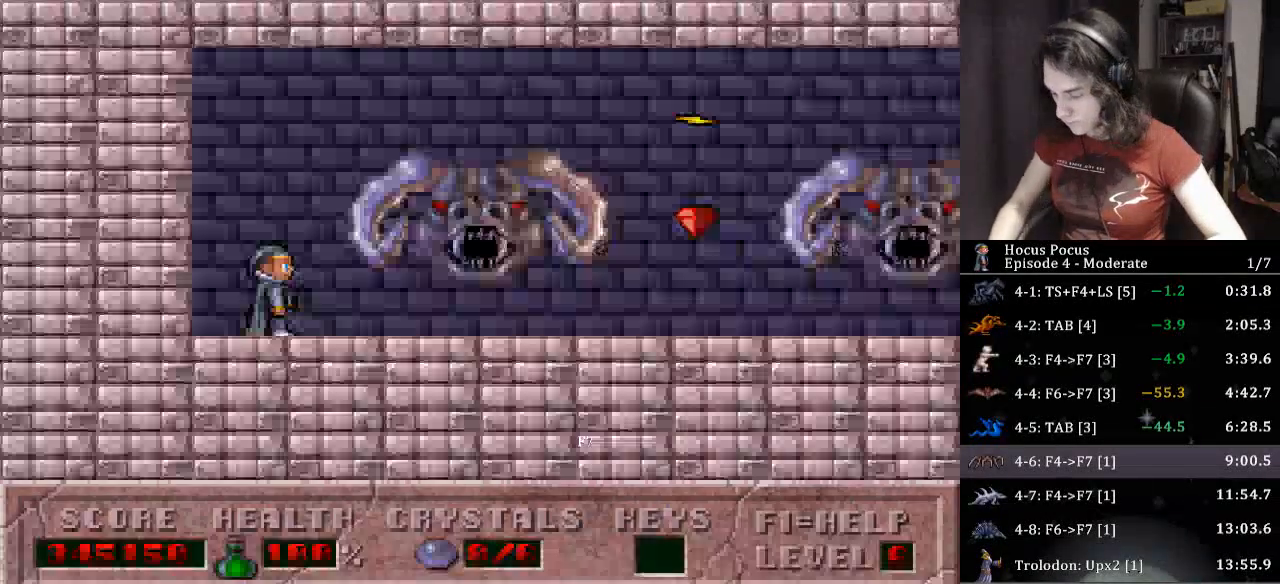
{"keys": ["f7"], "events": [[300, "f4", "down"], [367, "f4", "up"], [367, "right", "down"], [467, "right", "up"], [500, "f7", "down"]]}
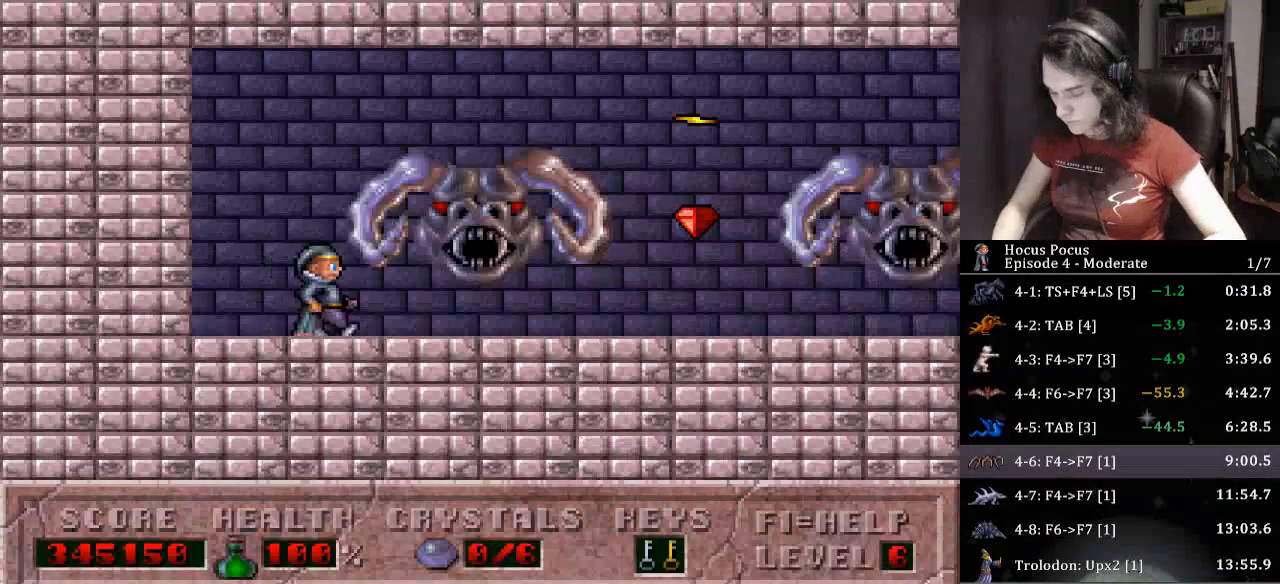
{"keys": ["ctrl_l", "right"], "events": [[67, "f7", "up"], [100, "right", "down"], [433, "ctrl_l", "down"]]}
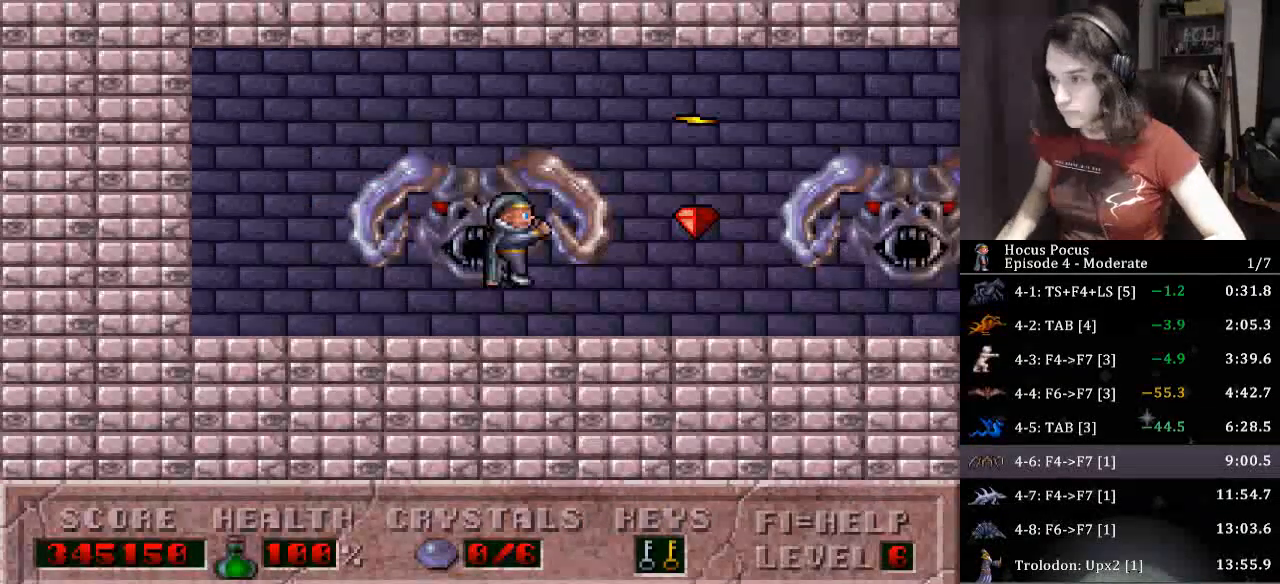
{"keys": ["right"], "events": [[367, "ctrl_l", "up"]]}
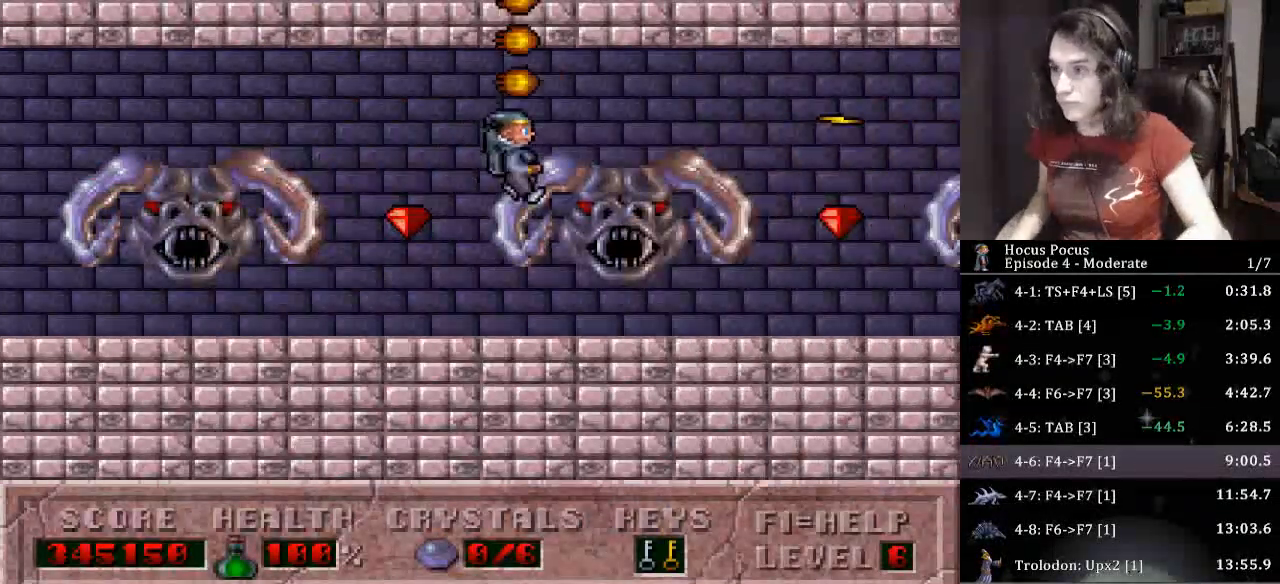
{"keys": ["ctrl_l", "right"], "events": [[200, "ctrl_l", "down"]]}
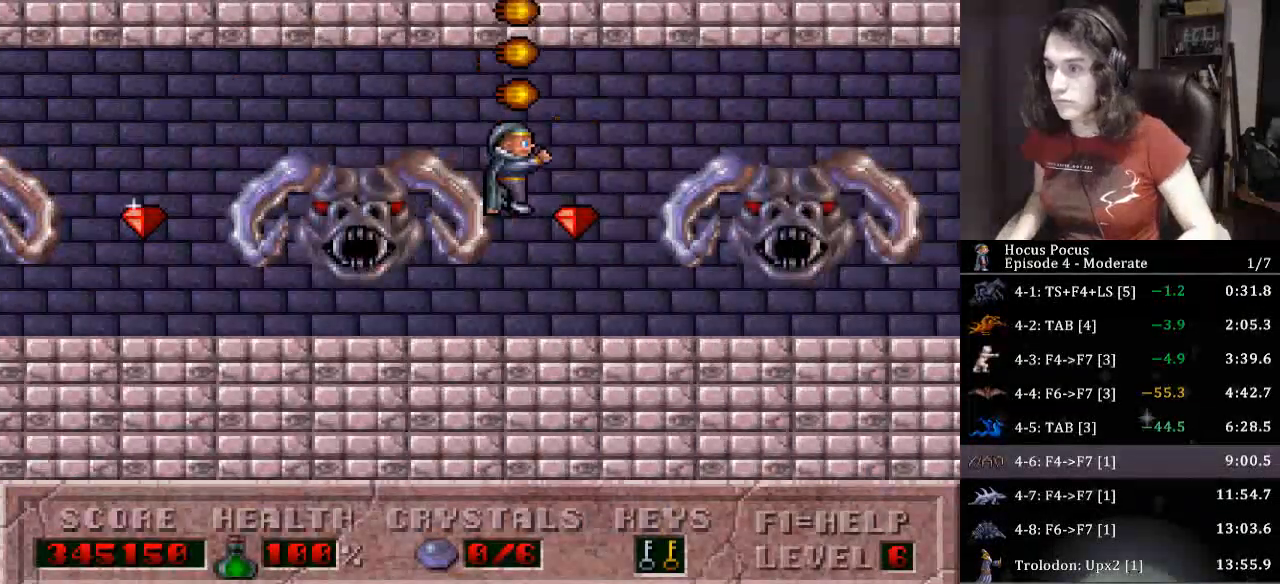
{"keys": ["right"], "events": [[167, "ctrl_l", "up"]]}
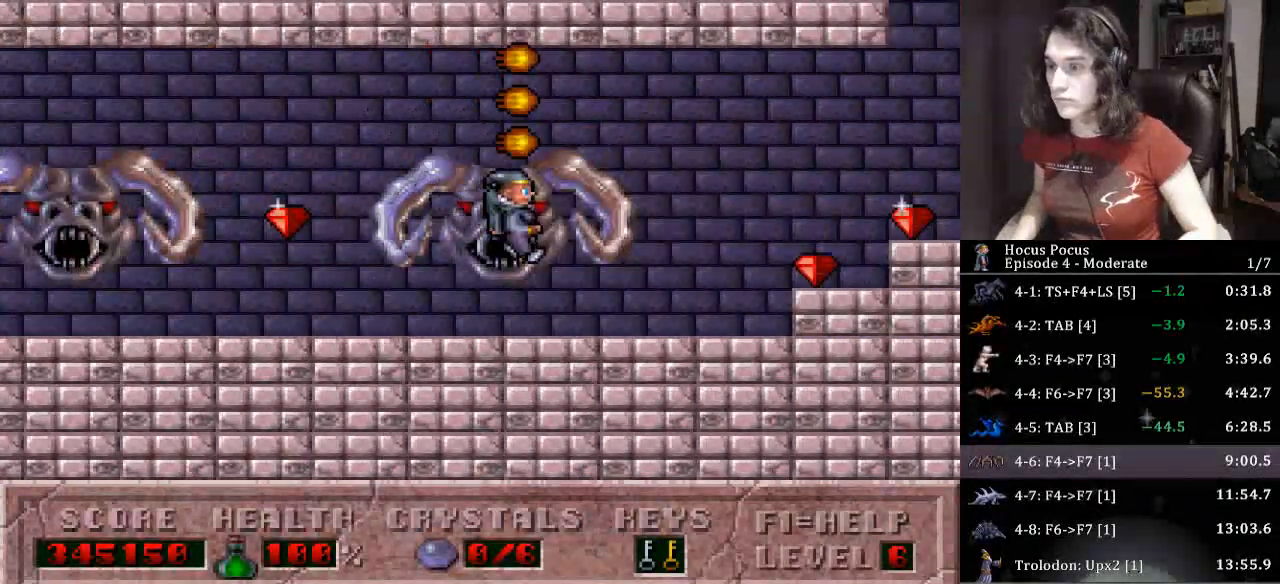
{"keys": ["right"], "events": []}
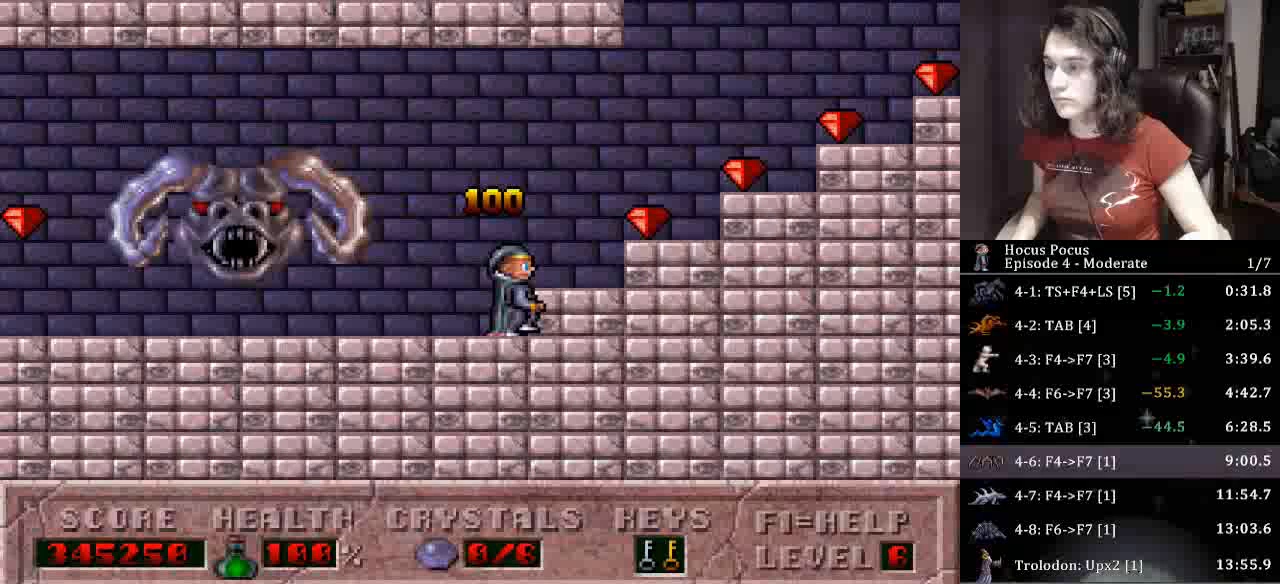
{"keys": ["right"], "events": []}
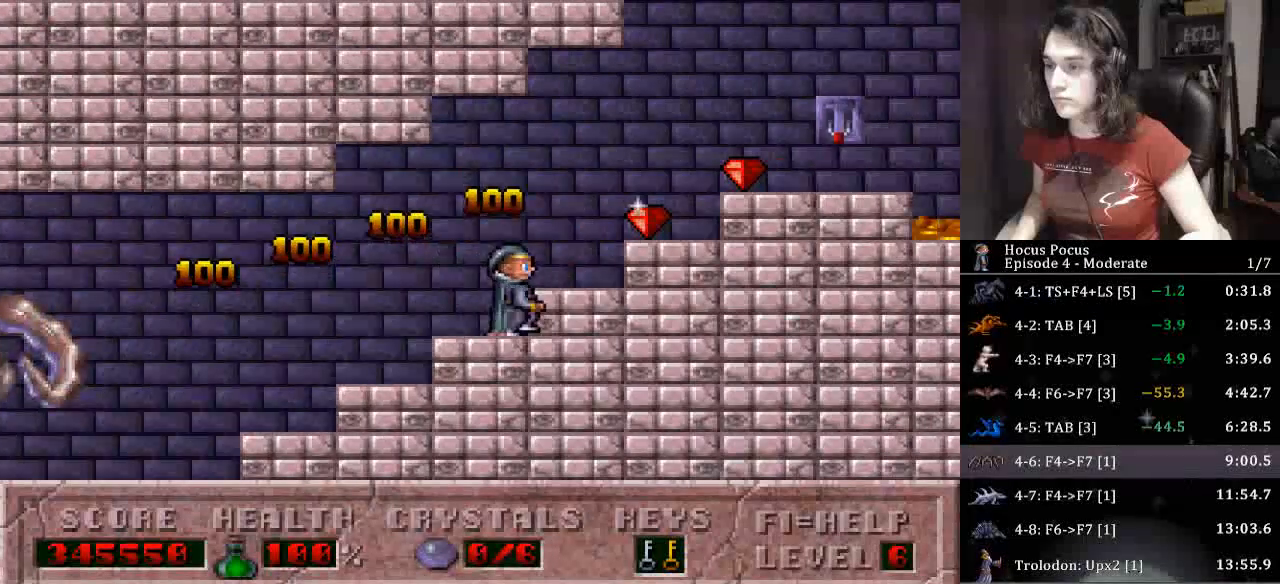
{"keys": ["right", "up"], "events": [[467, "up", "down"]]}
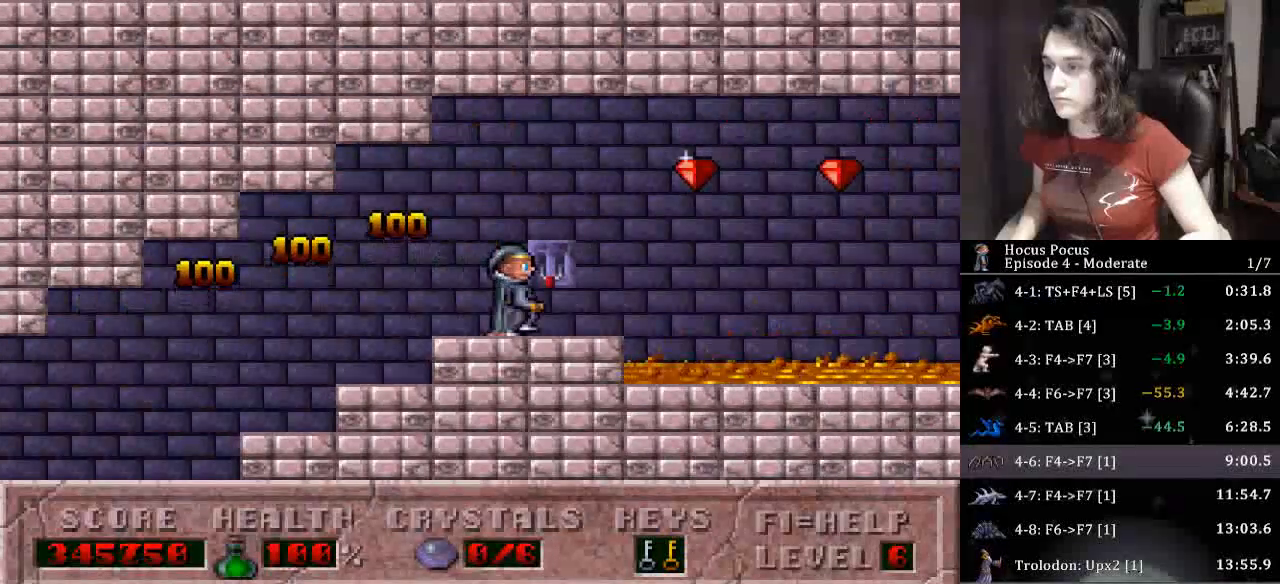
{"keys": ["right"], "events": [[67, "ctrl_l", "down"], [267, "up", "up"], [367, "ctrl_l", "up"]]}
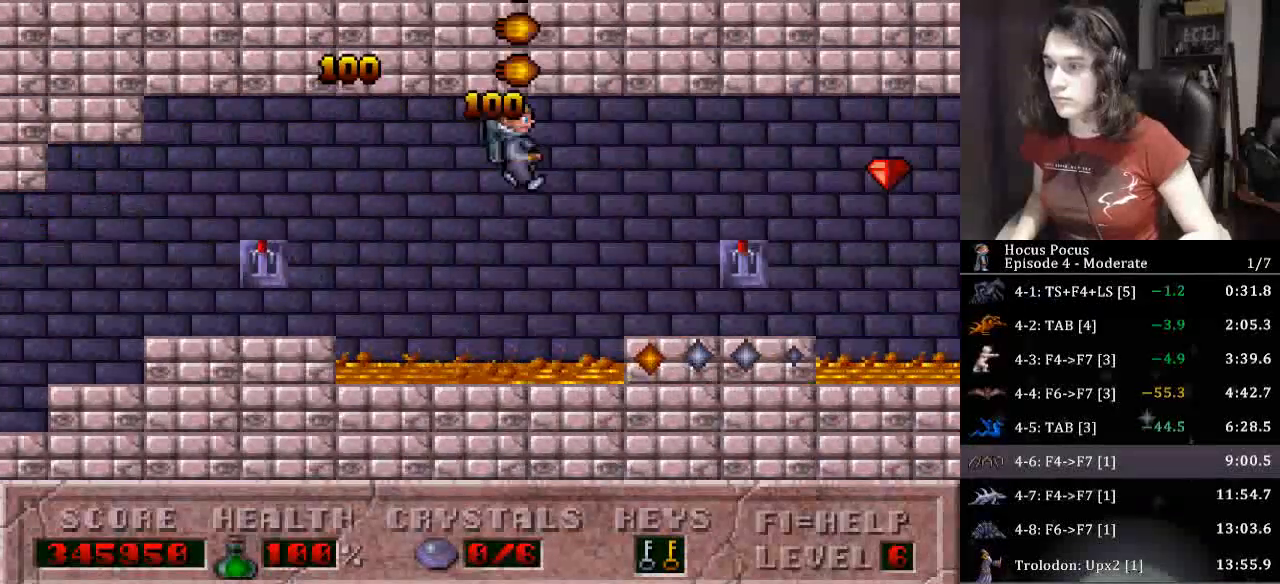
{"keys": ["ctrl_l", "right", "up"], "events": [[367, "up", "down"], [467, "ctrl_l", "down"]]}
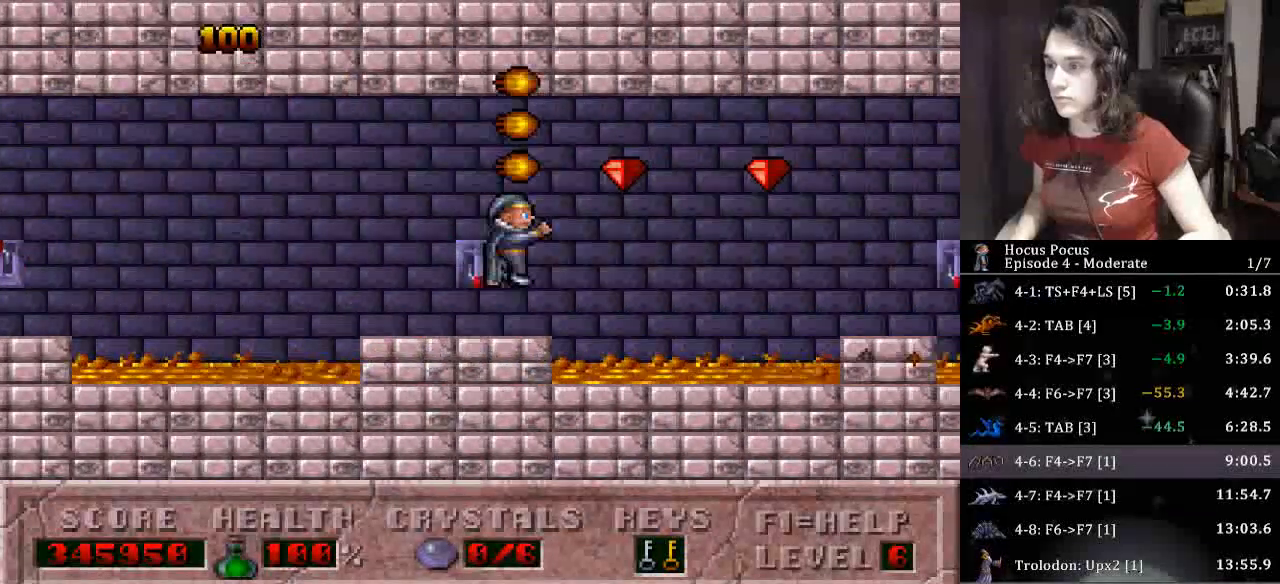
{"keys": ["right"], "events": [[100, "up", "up"], [233, "ctrl_l", "up"]]}